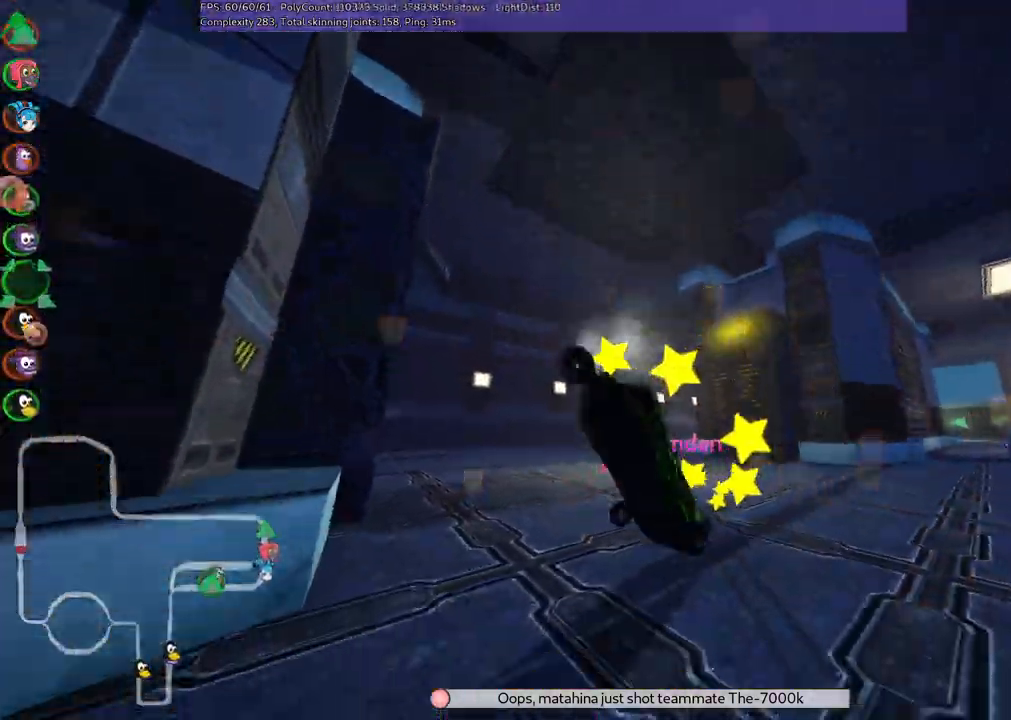
Gameplay with keyboard; each line is a JSON object with the keys held at the frame after it. "events" lists presses ("down") and releases ("up") of ".", "/", "alt_r", "b", "c", "comma", "ctrl_r", "d", "down", "f", "g", "h", "j", "k", "l", "left", "m", "n", "quote", "return", "right", "semicolon", "shift_r", "space", "super", "up" and "v" between this image and that frame as [ms after this image, input, new state], when the widget could be followed in between. No other keys are recorded. Mouse input is not recorded.
{"keys": ["up"], "events": []}
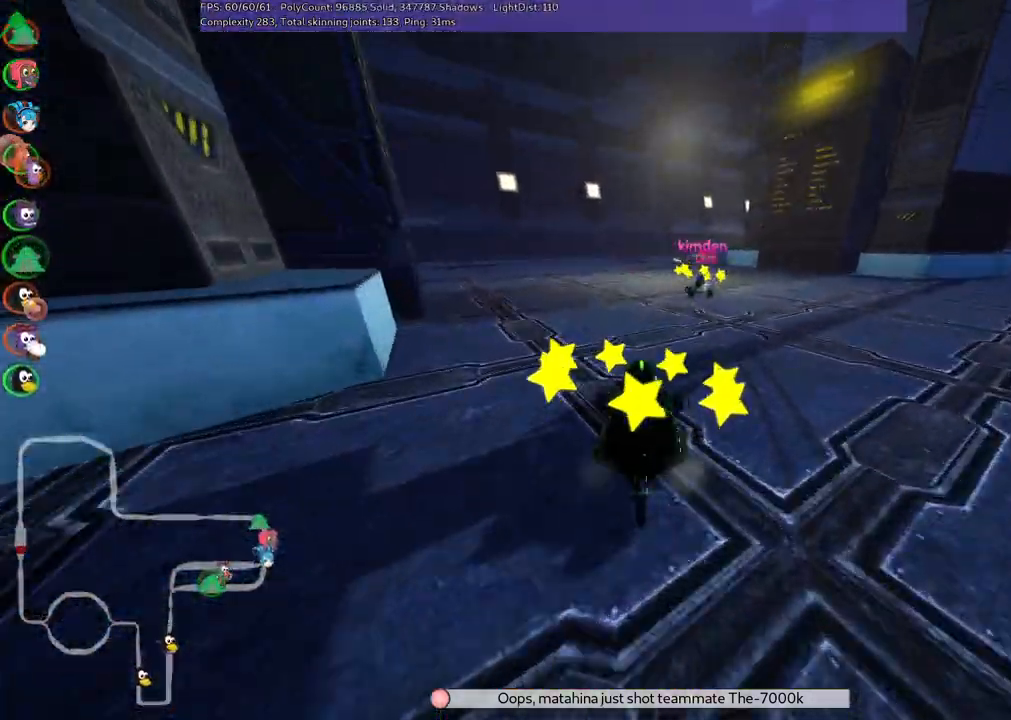
{"keys": ["up"], "events": [[100, "right", "down"], [350, "right", "up"]]}
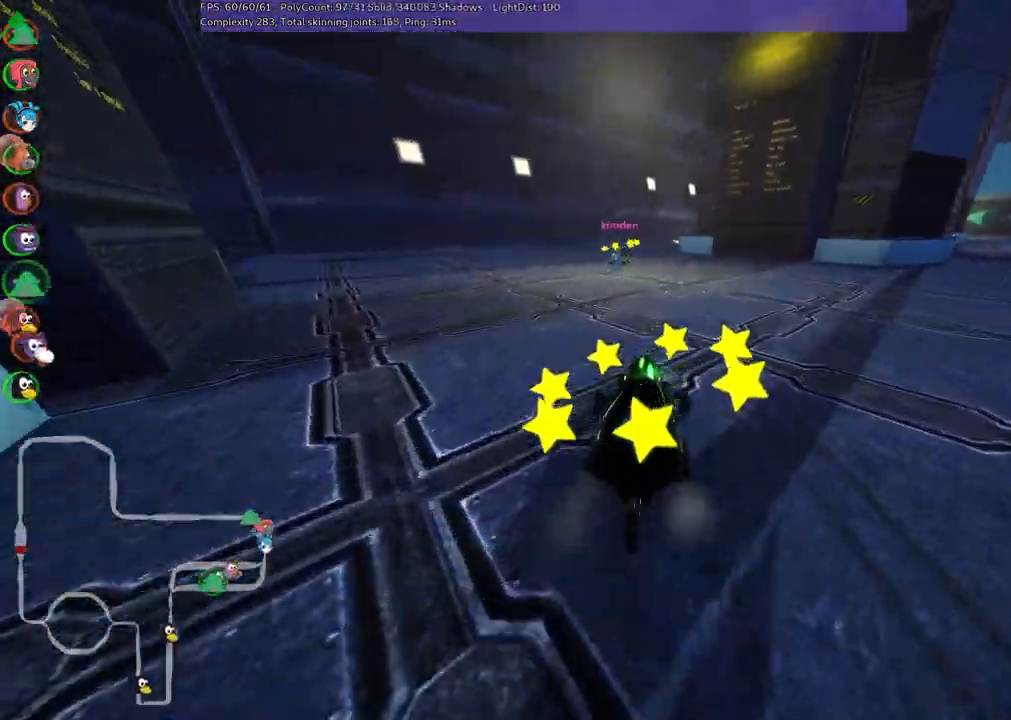
{"keys": ["up"], "events": [[267, "left", "down"], [417, "left", "up"]]}
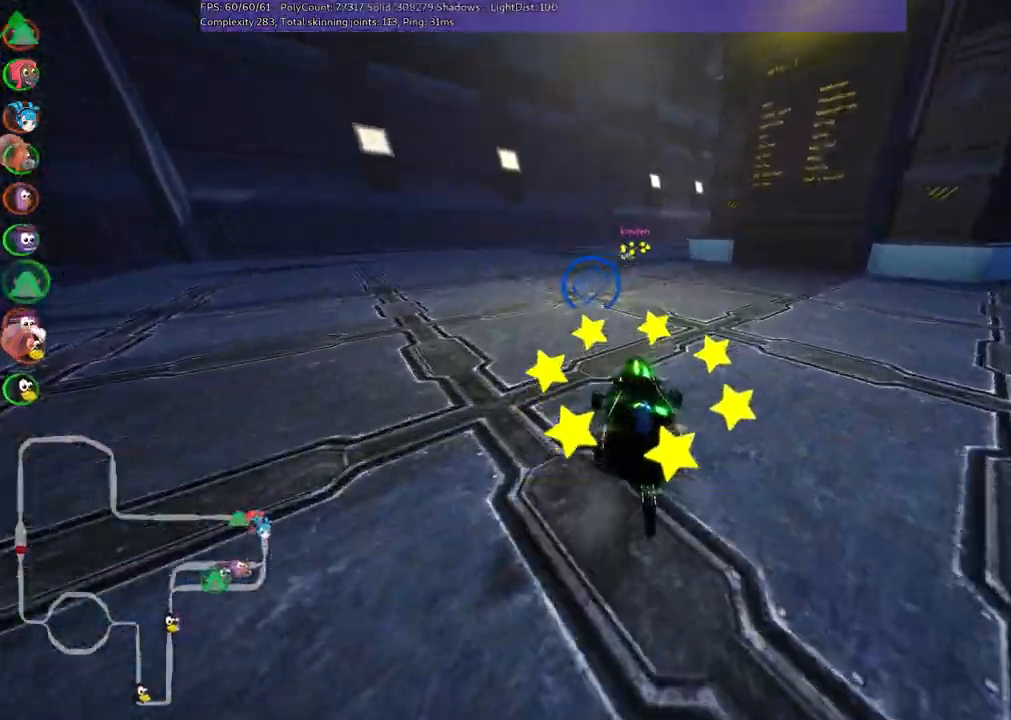
{"keys": ["m", "right", "up"], "events": [[150, "left", "down"], [383, "left", "up"], [483, "m", "down"], [483, "right", "down"]]}
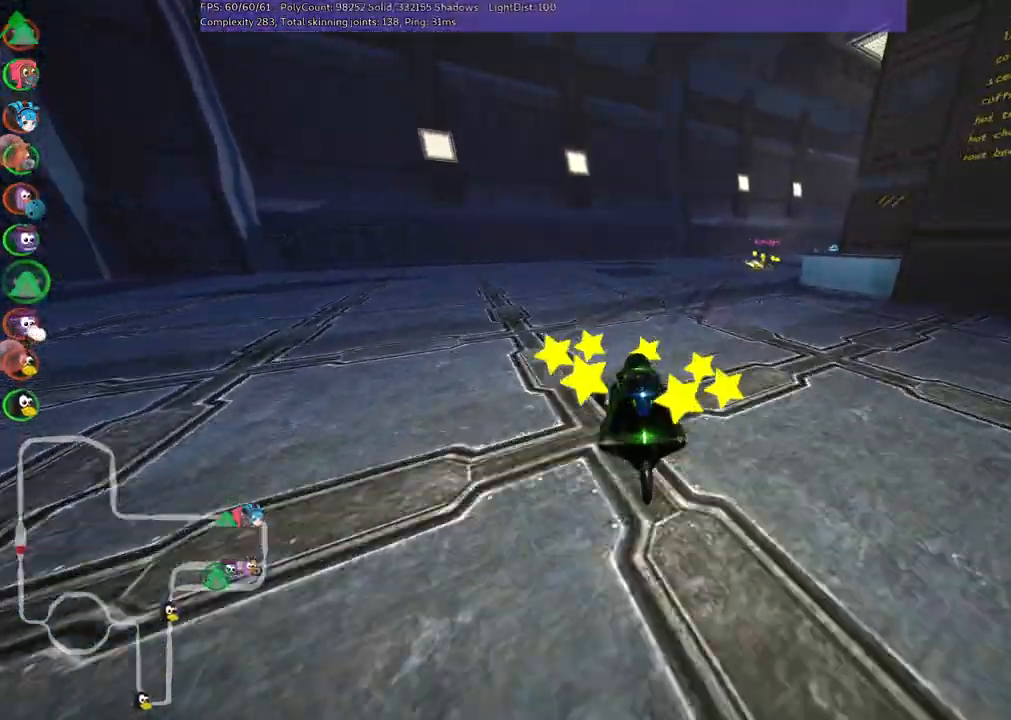
{"keys": ["left", "m", "right", "up"], "events": [[233, "left", "down"], [317, "right", "up"], [367, "right", "down"]]}
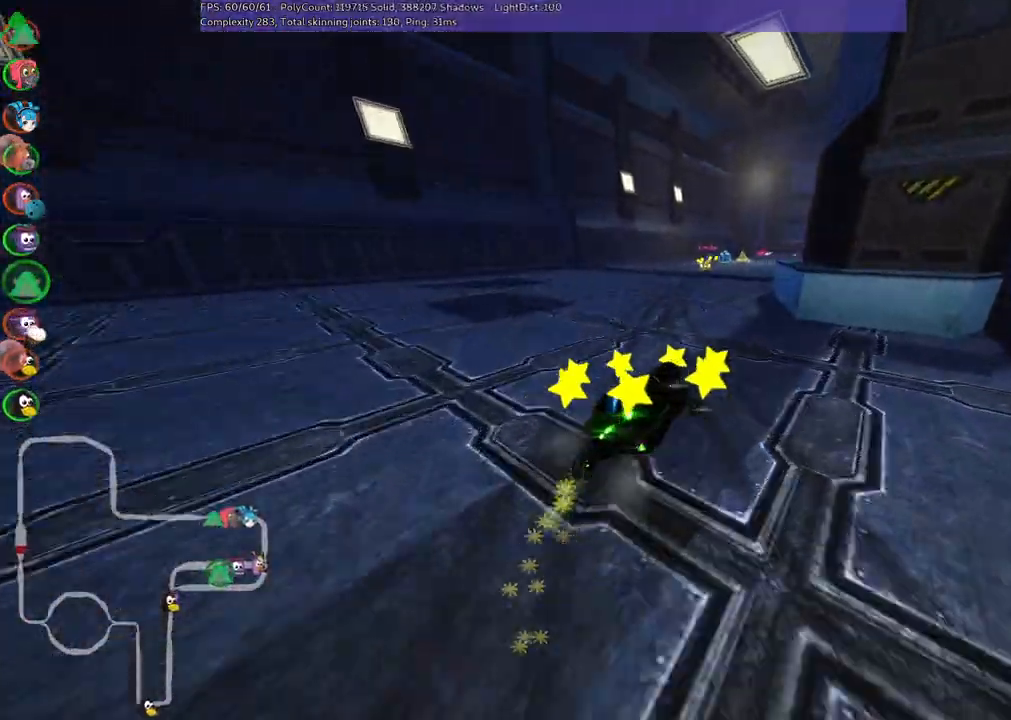
{"keys": ["left", "m", "up"], "events": [[250, "right", "up"]]}
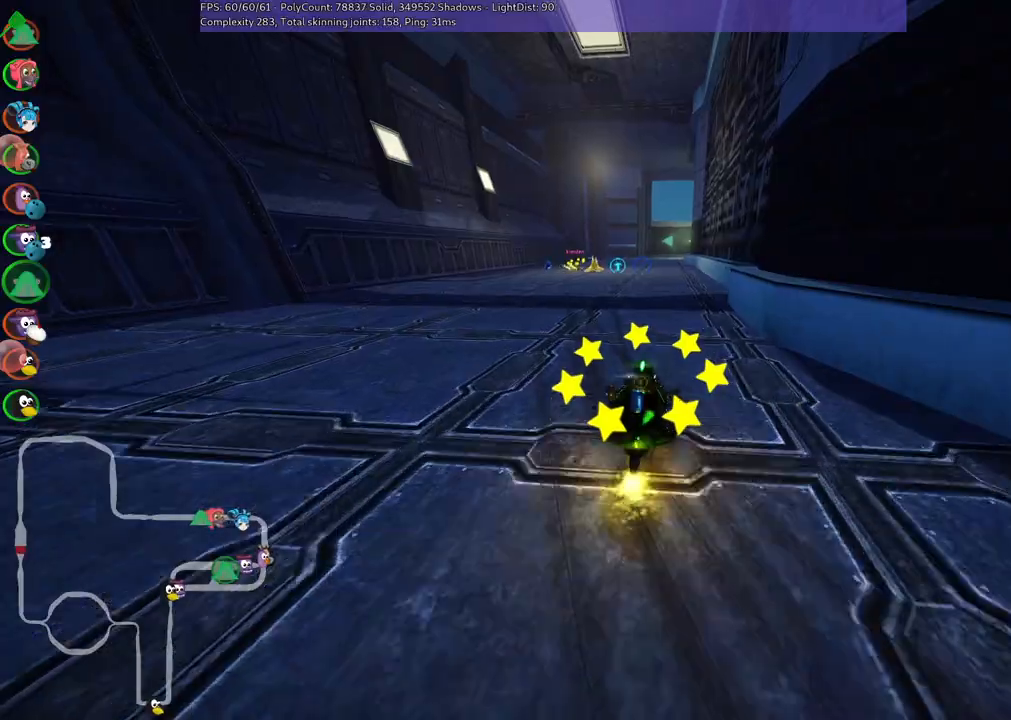
{"keys": ["up"], "events": [[367, "left", "up"], [367, "m", "up"]]}
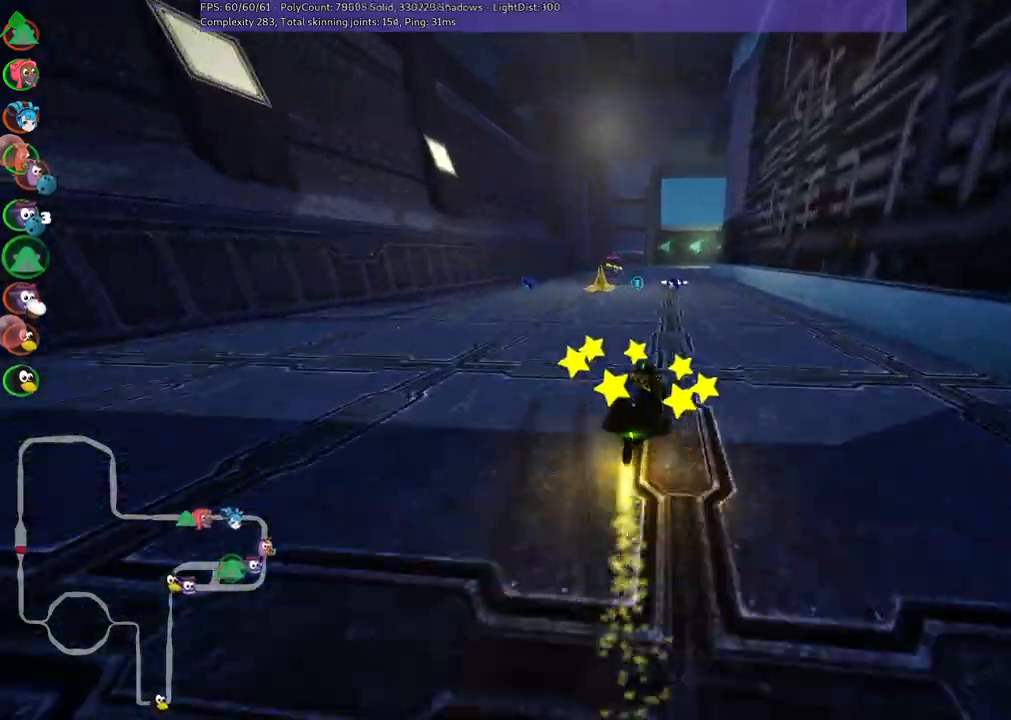
{"keys": ["up"], "events": [[183, "right", "down"], [467, "right", "up"]]}
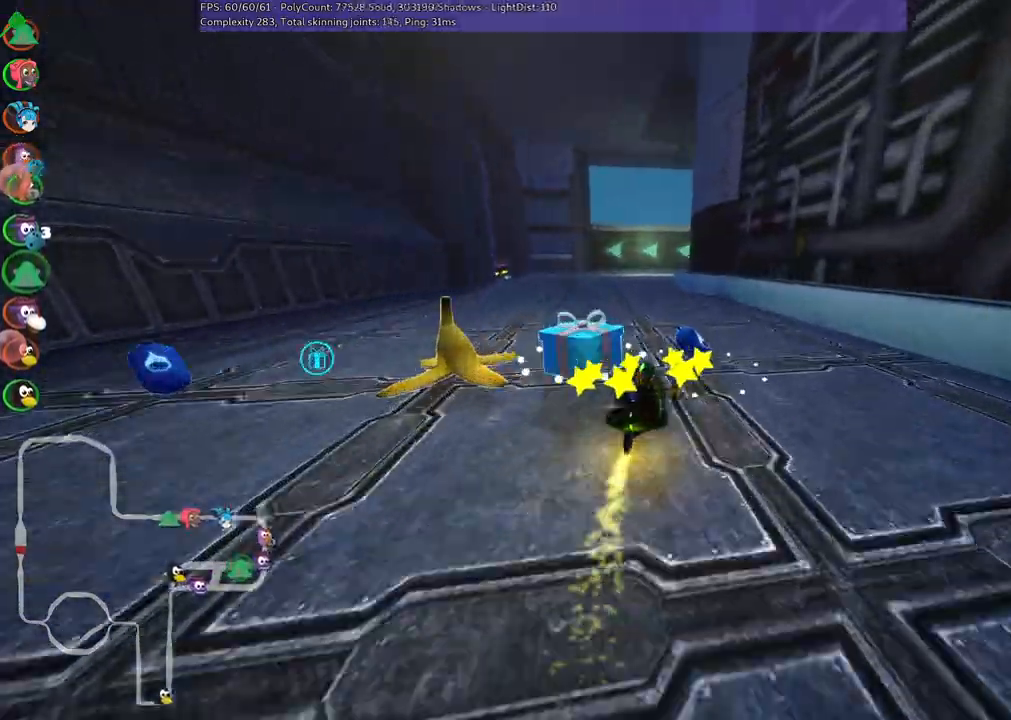
{"keys": ["left", "m", "up"]}
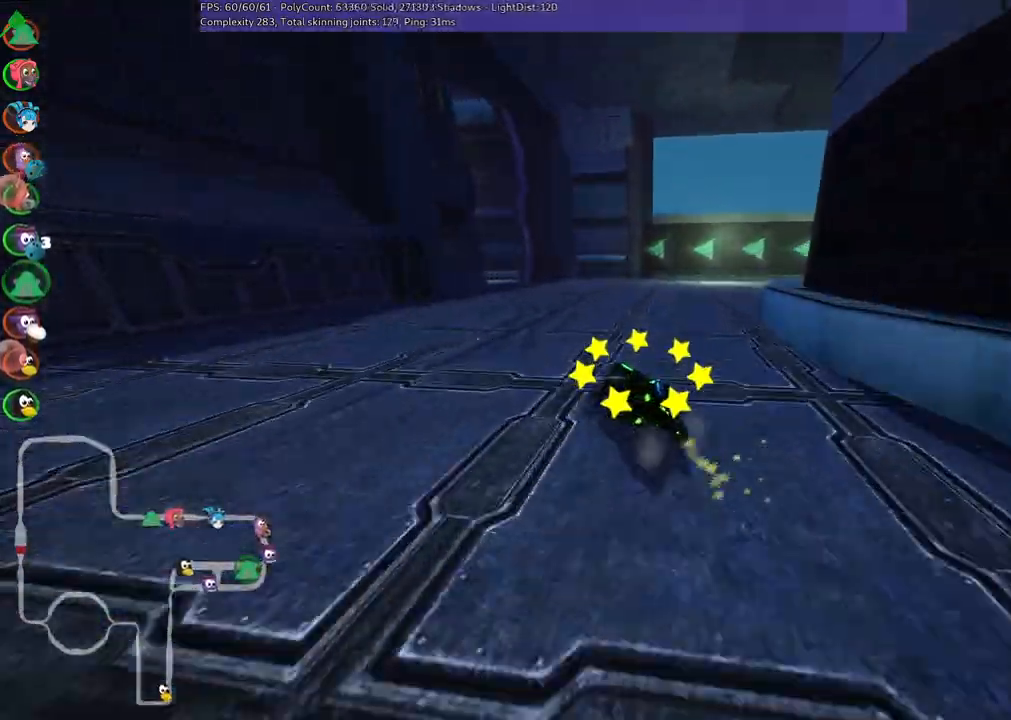
{"keys": ["left", "m", "up"], "events": []}
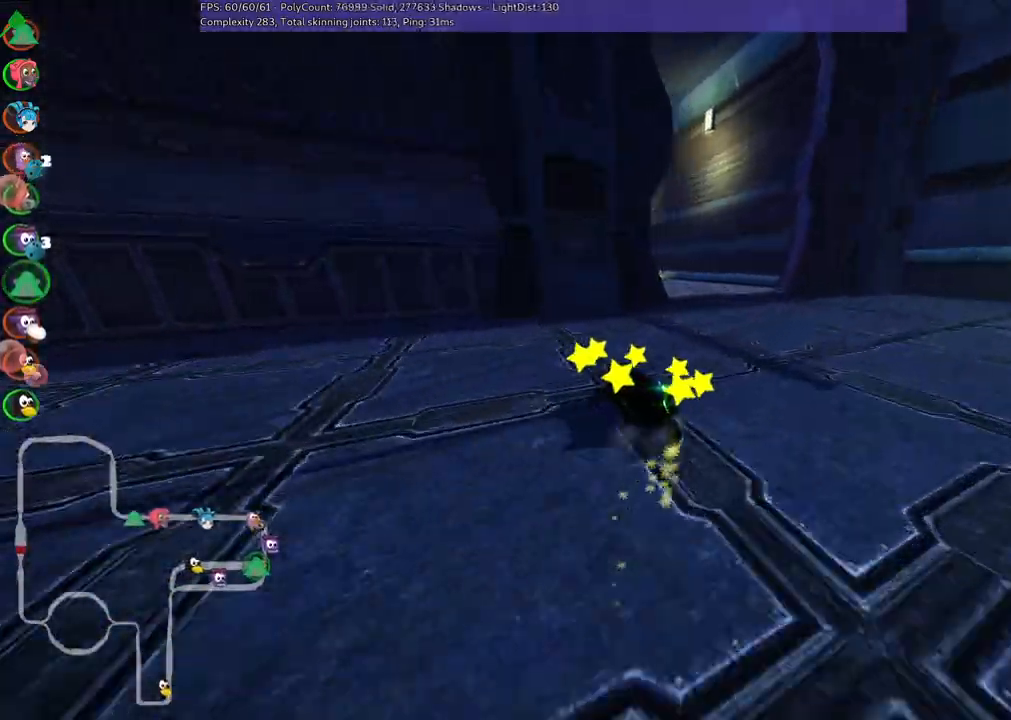
{"keys": ["up"], "events": [[150, "left", "up"], [200, "m", "up"]]}
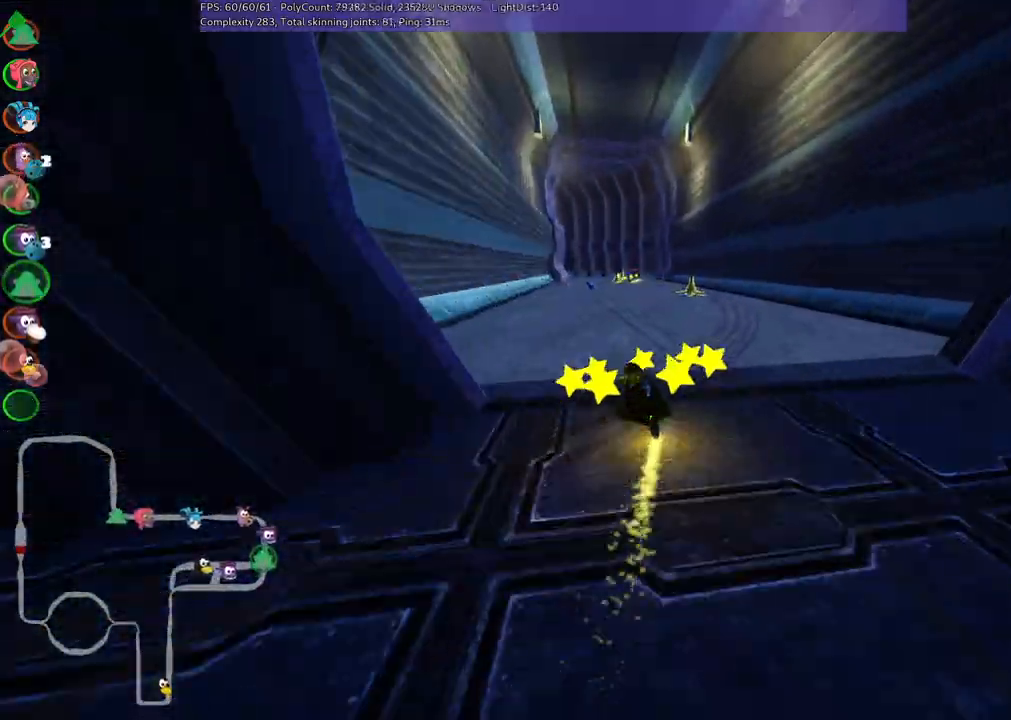
{"keys": ["up"], "events": [[83, "left", "down"], [217, "left", "up"]]}
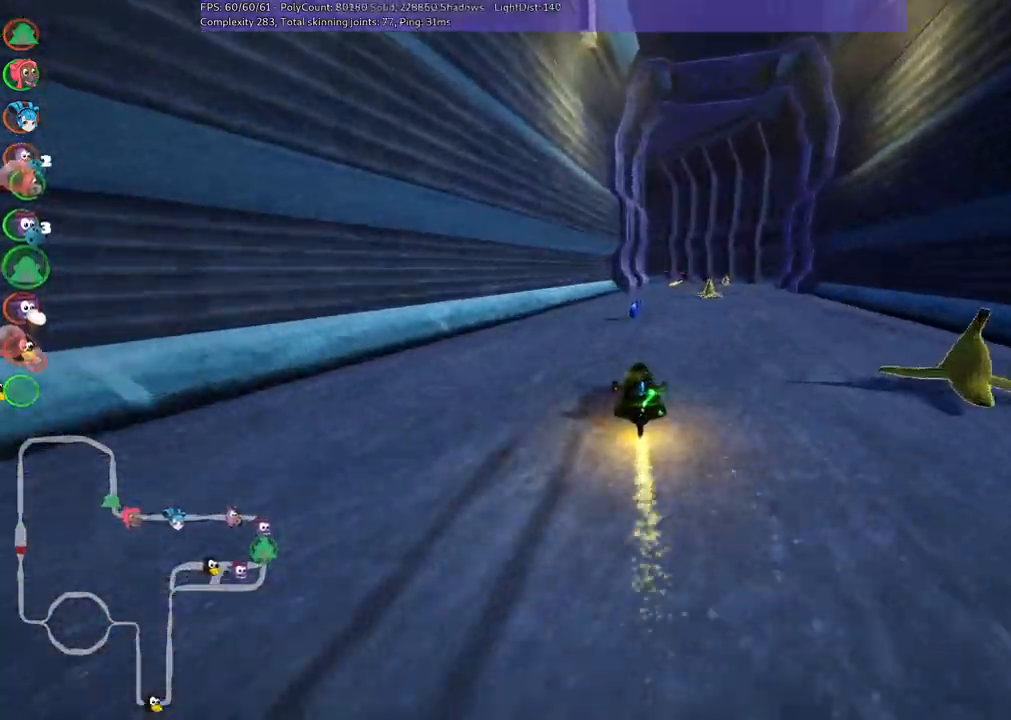
{"keys": ["up"], "events": [[200, "right", "down"], [433, "right", "up"]]}
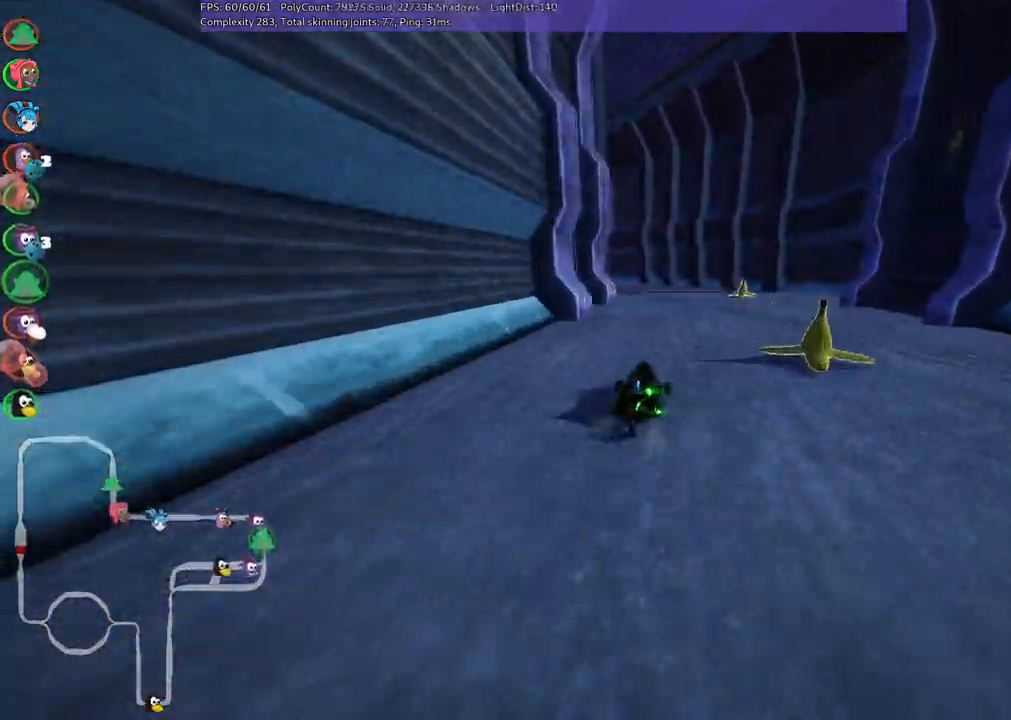
{"keys": ["left", "m", "up"], "events": [[117, "left", "down"], [167, "m", "down"]]}
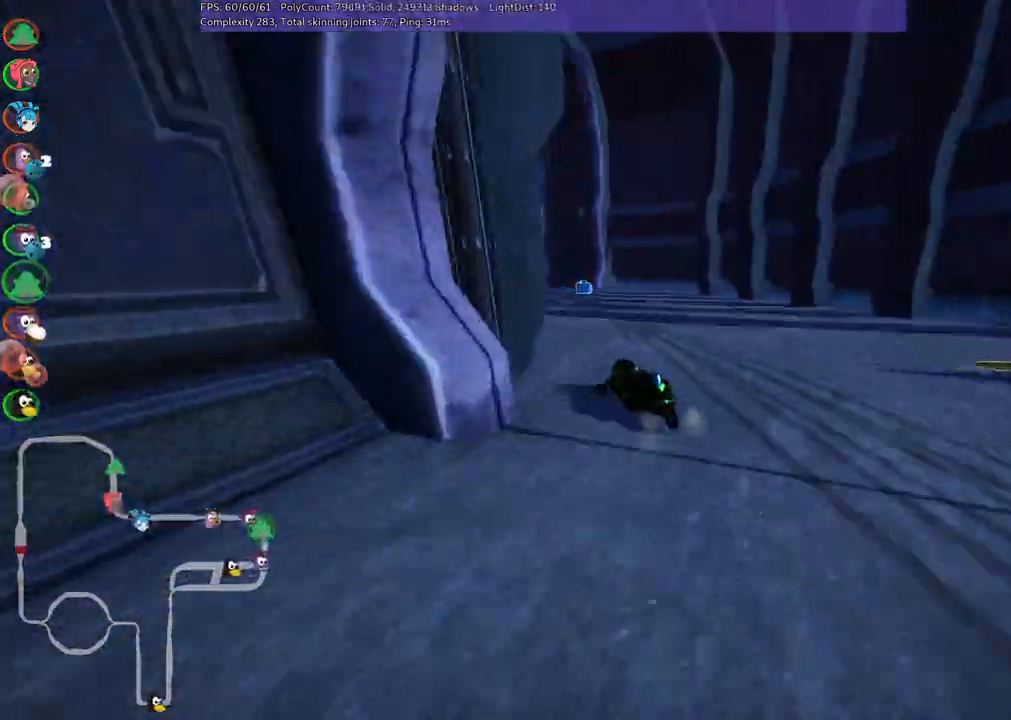
{"keys": ["up"], "events": [[150, "left", "up"], [150, "m", "up"]]}
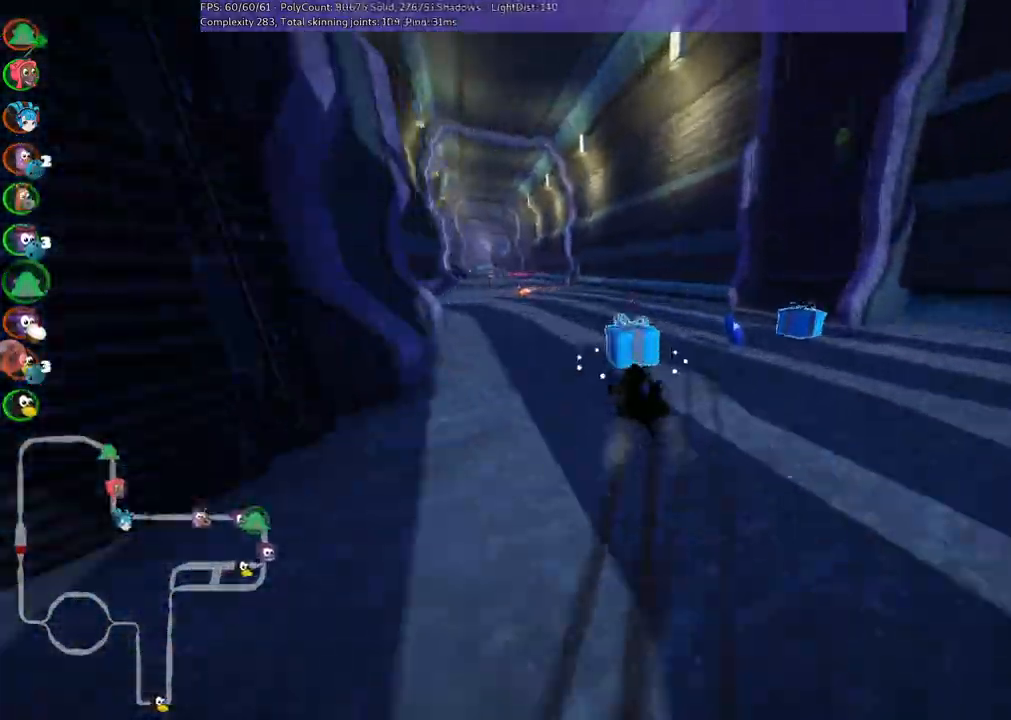
{"keys": ["m", "right", "up"], "events": [[17, "left", "down"], [17, "m", "down"], [117, "right", "down"], [167, "left", "up"]]}
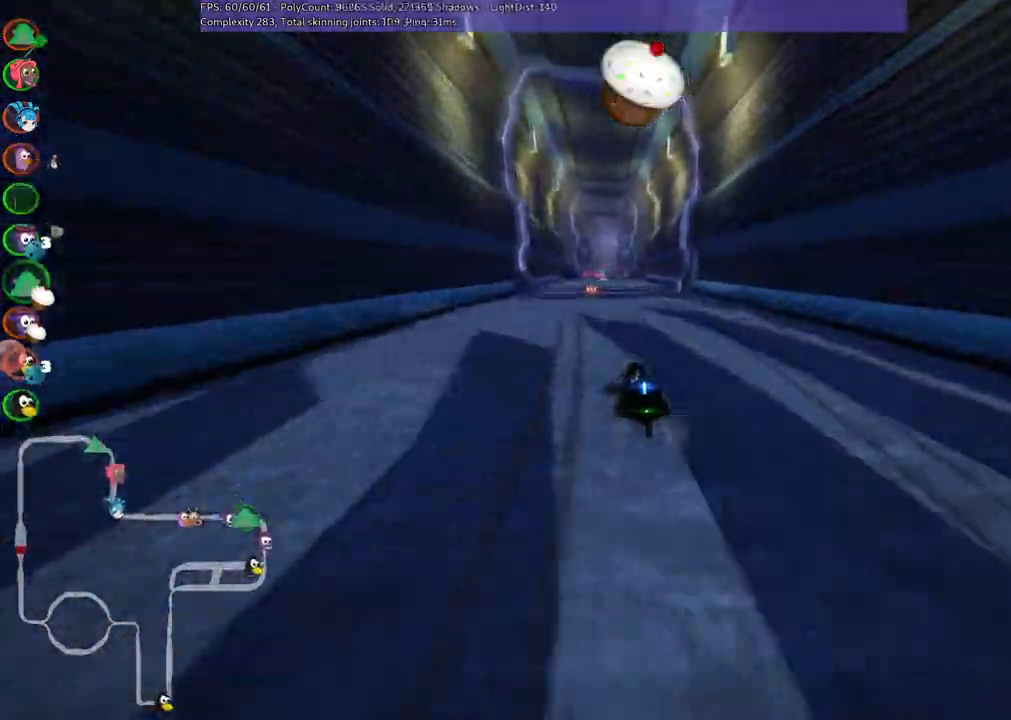
{"keys": ["m", "right", "up"], "events": []}
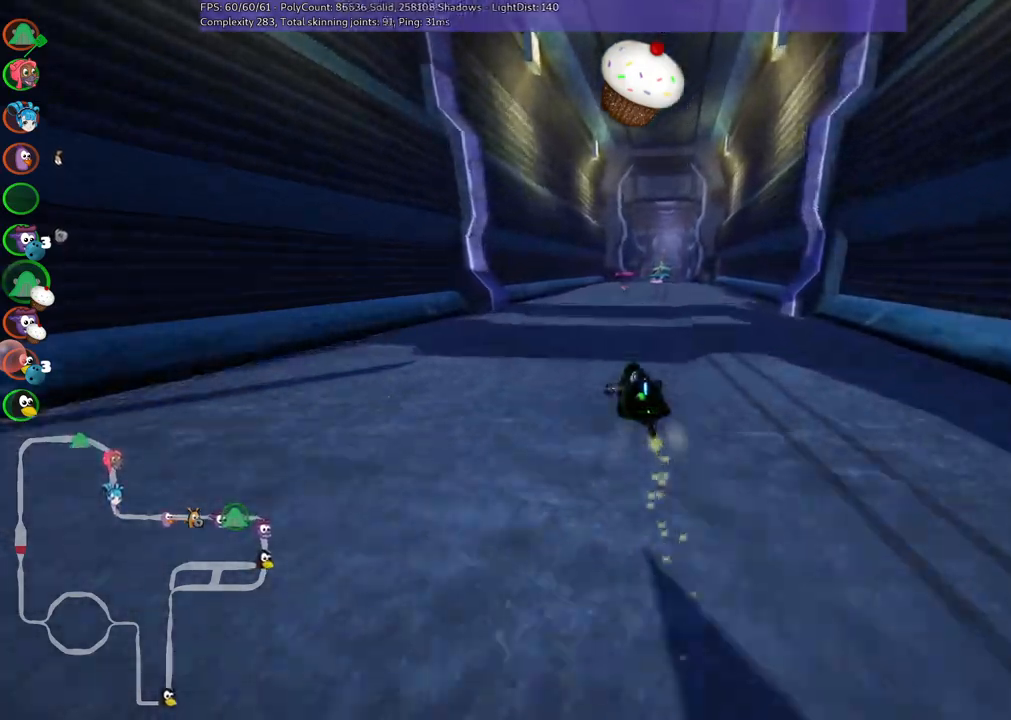
{"keys": ["n", "up"], "events": [[217, "m", "up"], [450, "n", "down"], [450, "right", "up"]]}
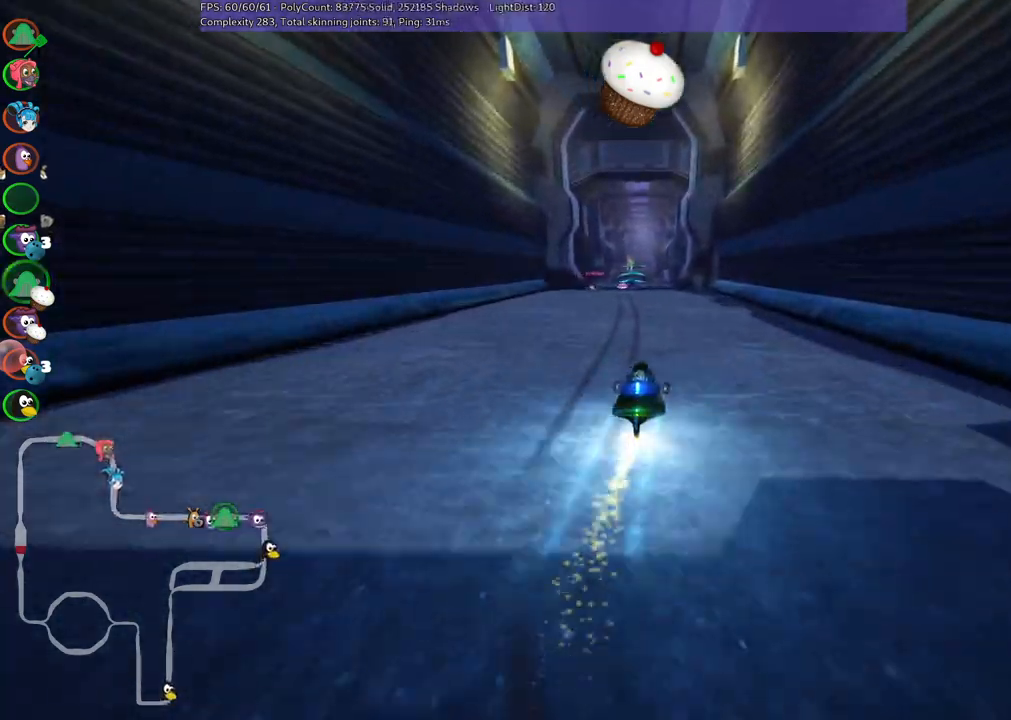
{"keys": ["left", "up"], "events": [[133, "n", "up"], [417, "left", "down"]]}
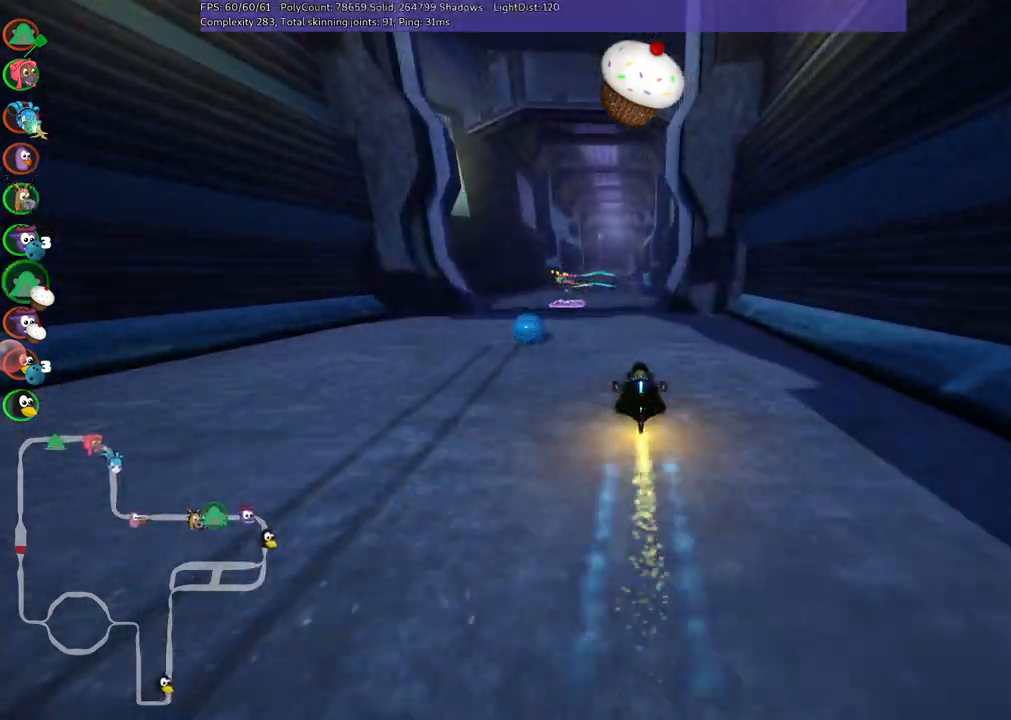
{"keys": ["up"], "events": [[67, "left", "up"]]}
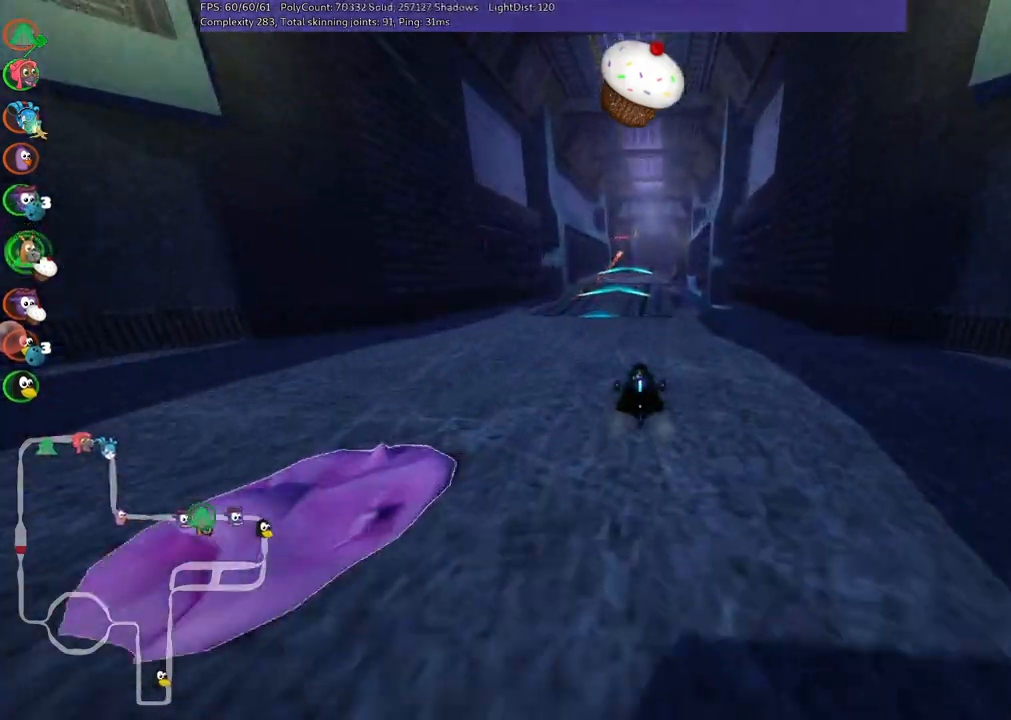
{"keys": ["b", "up"], "events": [[183, "b", "down"], [183, "right", "down"], [267, "right", "up"]]}
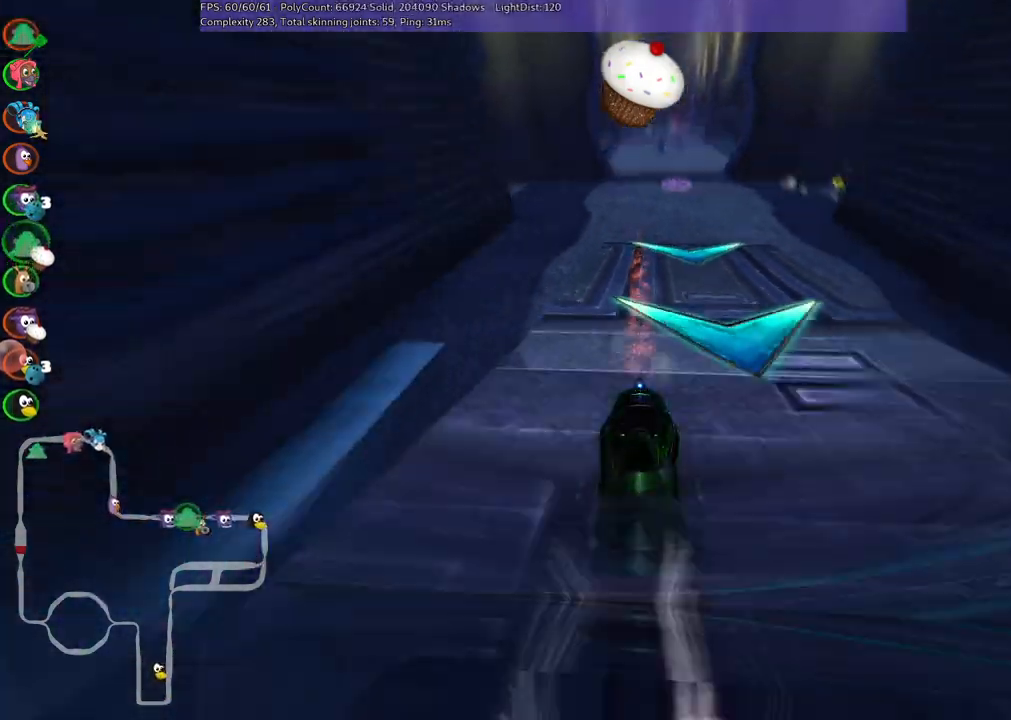
{"keys": ["left", "m", "right", "up"], "events": [[350, "b", "up"], [383, "m", "down"], [383, "right", "down"], [433, "left", "down"]]}
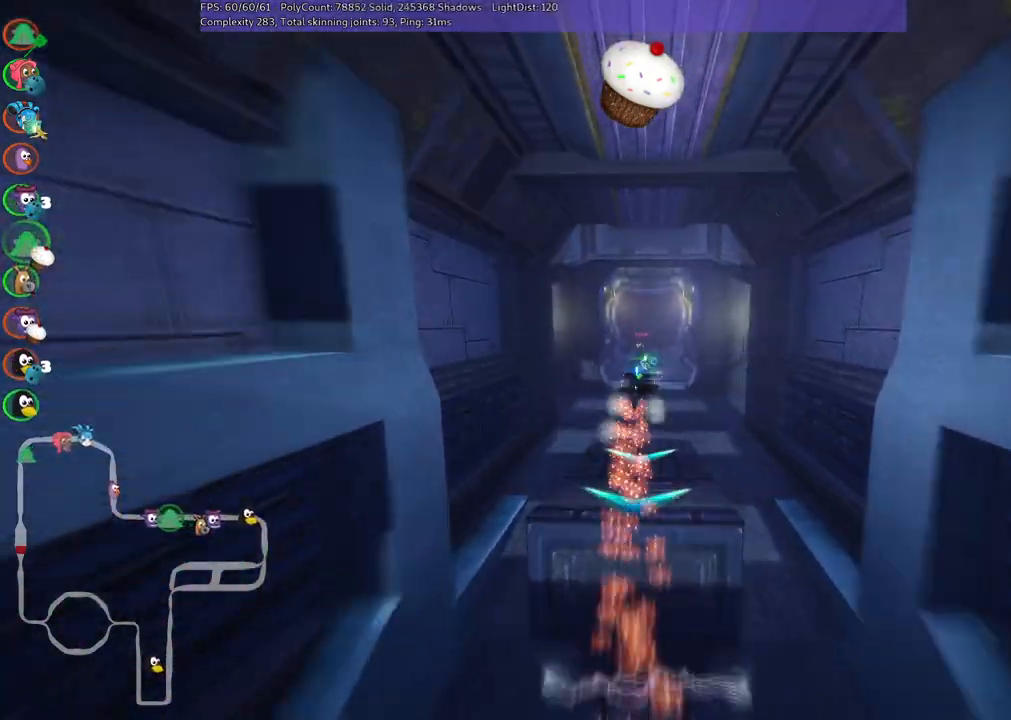
{"keys": ["left", "m", "right", "up"], "events": [[33, "right", "up"], [317, "right", "down"]]}
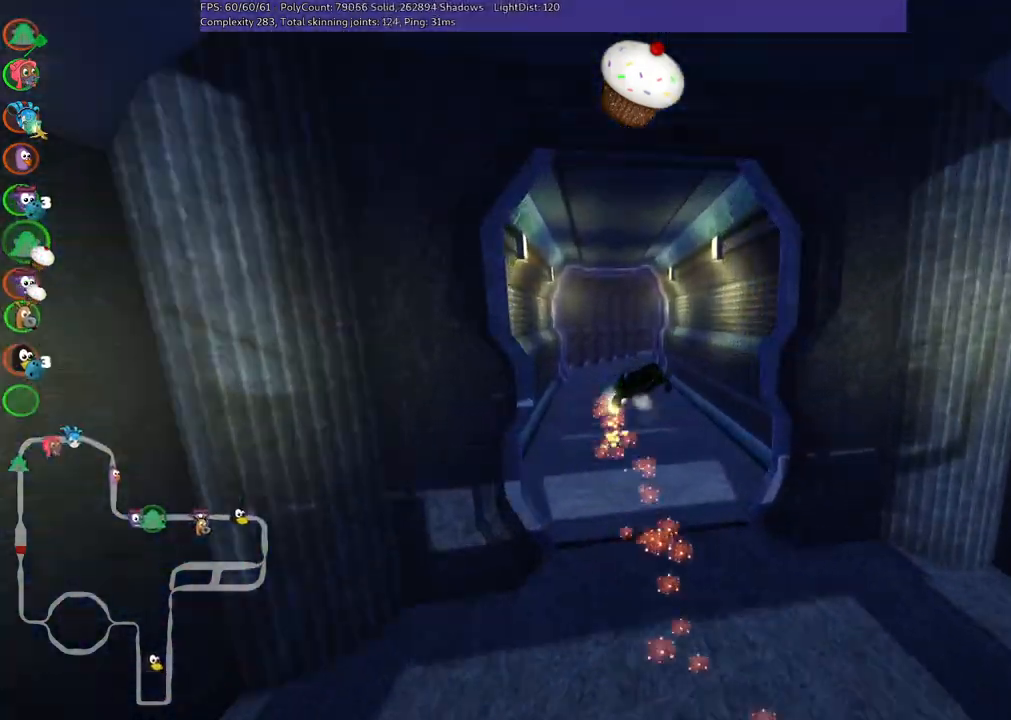
{"keys": ["m", "right", "up"], "events": [[100, "left", "up"]]}
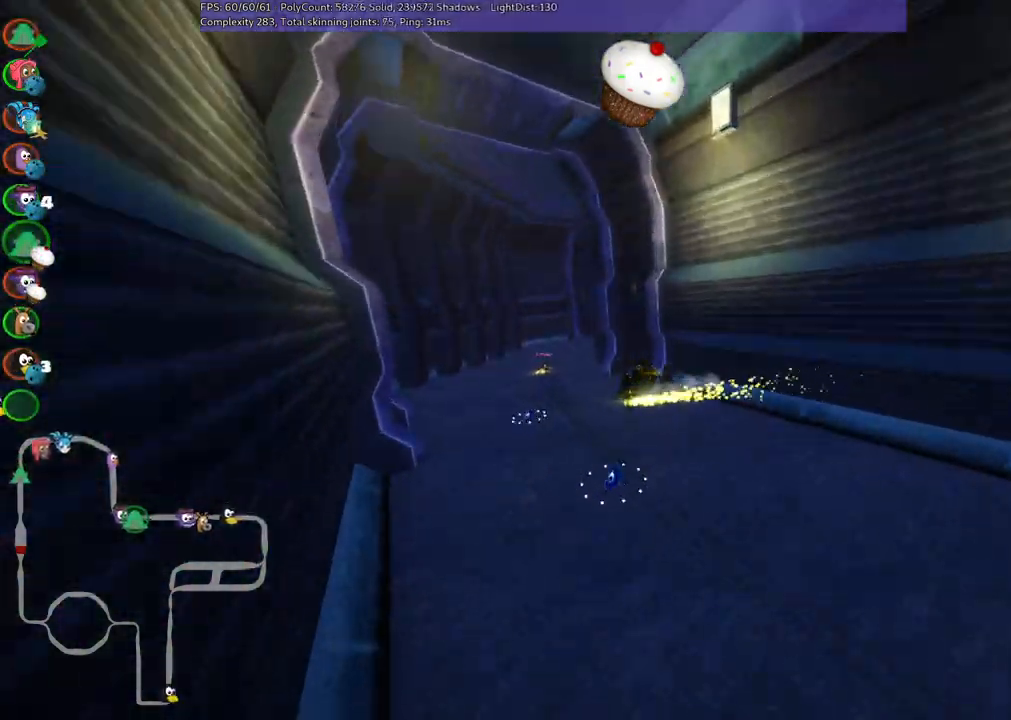
{"keys": ["right", "up"], "events": [[33, "m", "up"], [167, "right", "up"], [367, "right", "down"]]}
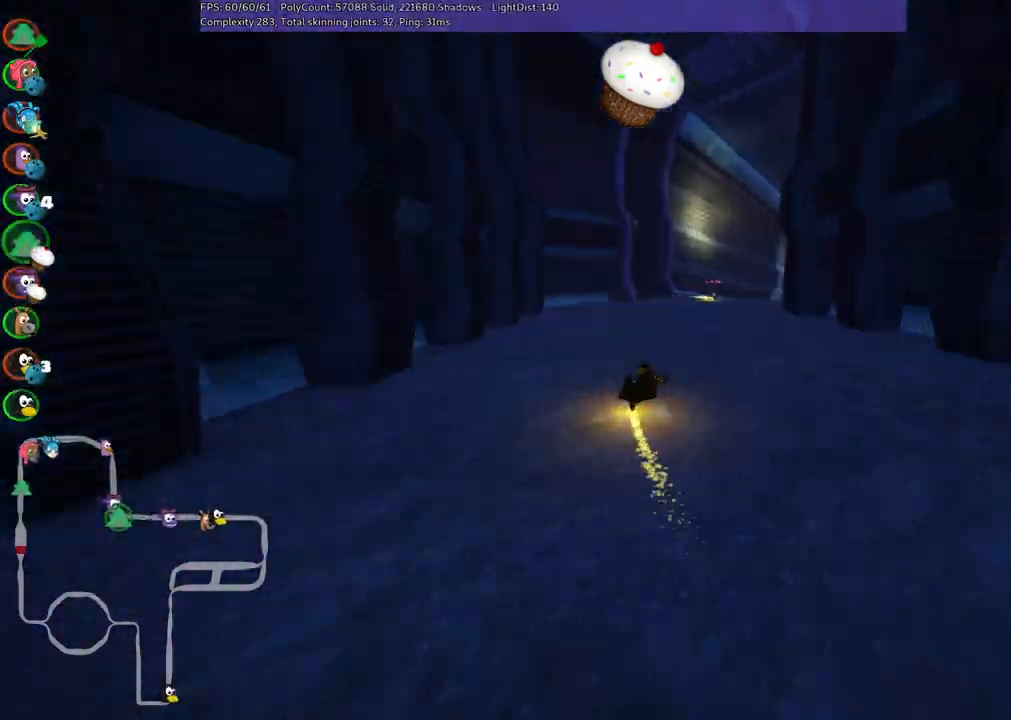
{"keys": ["right", "up"], "events": [[150, "right", "up"], [283, "right", "down"]]}
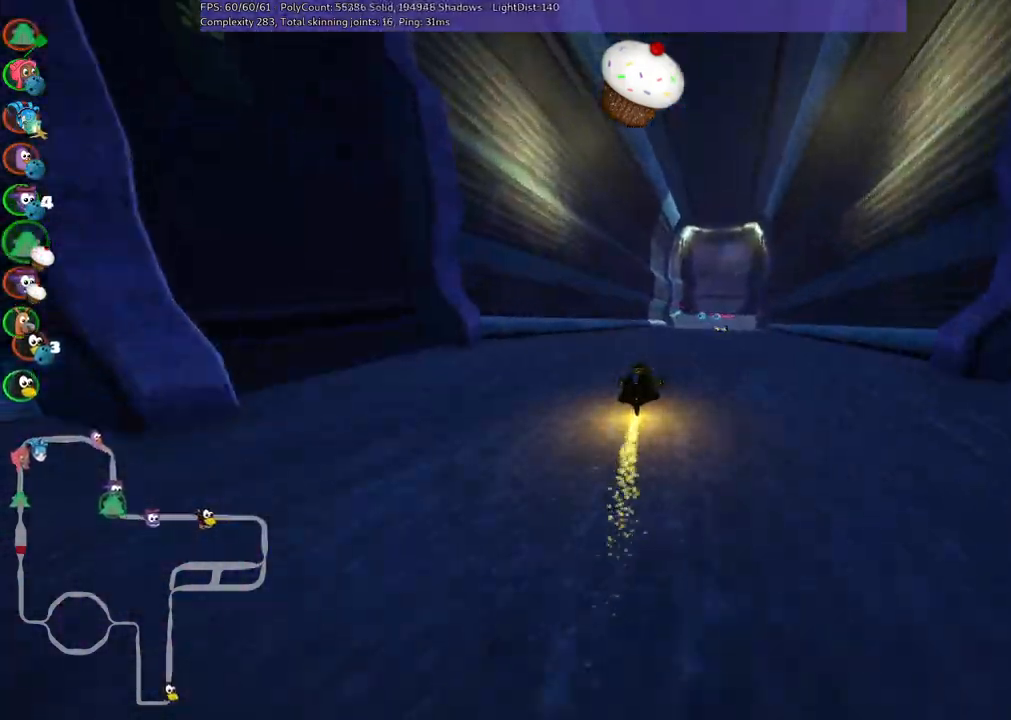
{"keys": ["left", "m", "up"], "events": [[117, "right", "up"], [217, "right", "down"], [450, "left", "down"], [450, "right", "up"], [500, "m", "down"]]}
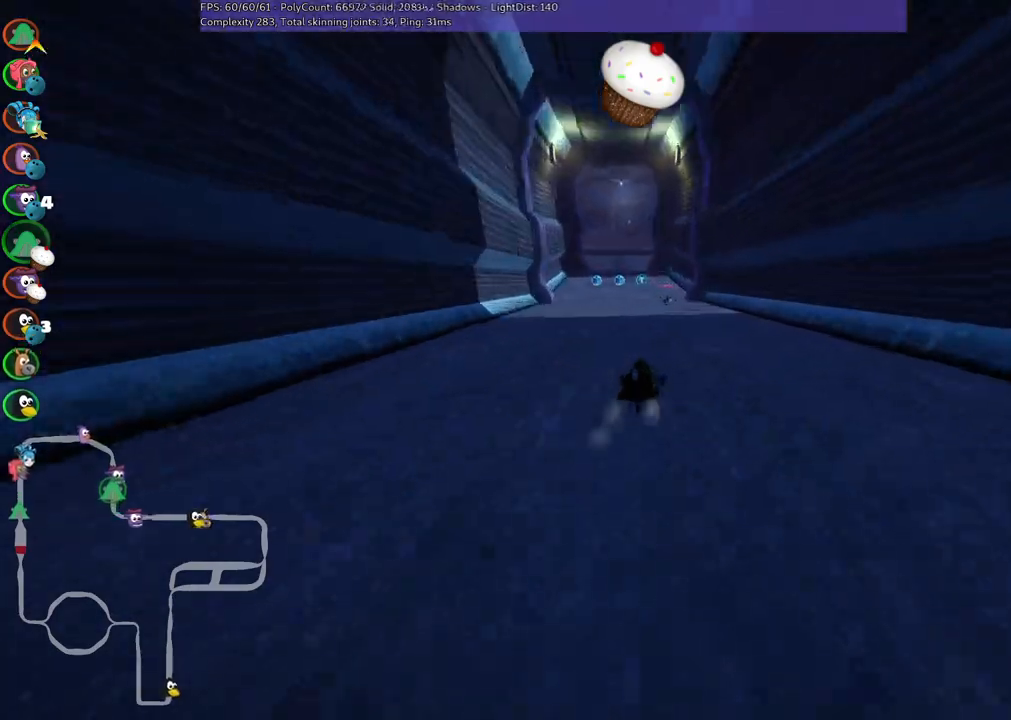
{"keys": ["m", "right", "up"], "events": [[50, "right", "down"], [133, "left", "up"]]}
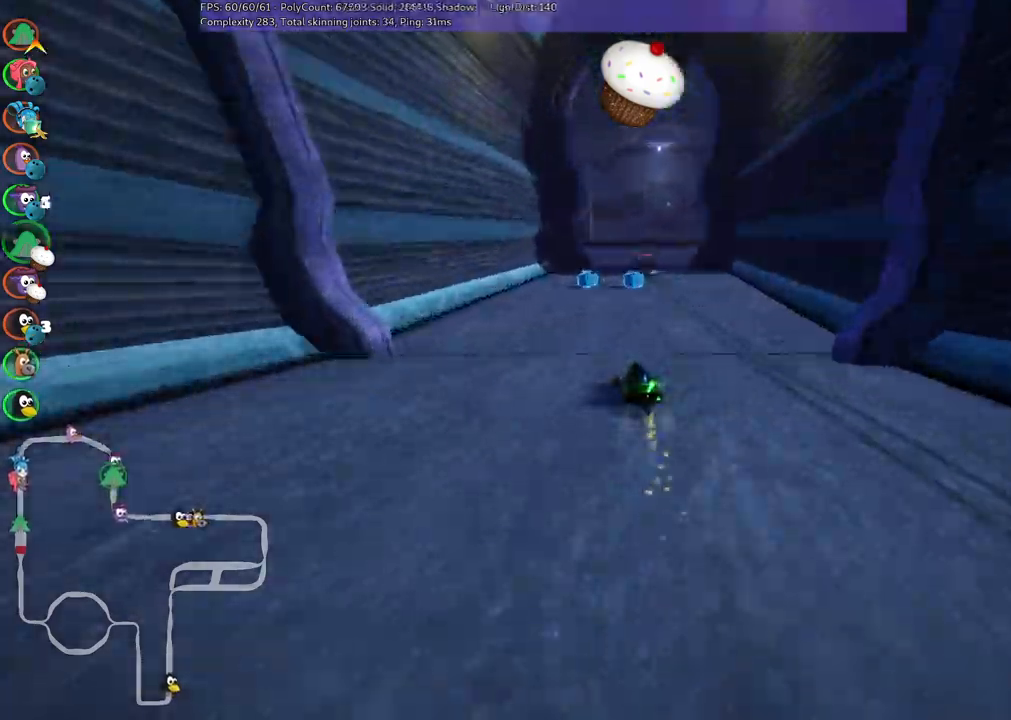
{"keys": ["left", "m", "right", "up"], "events": [[167, "left", "down"], [300, "left", "up"], [400, "left", "down"]]}
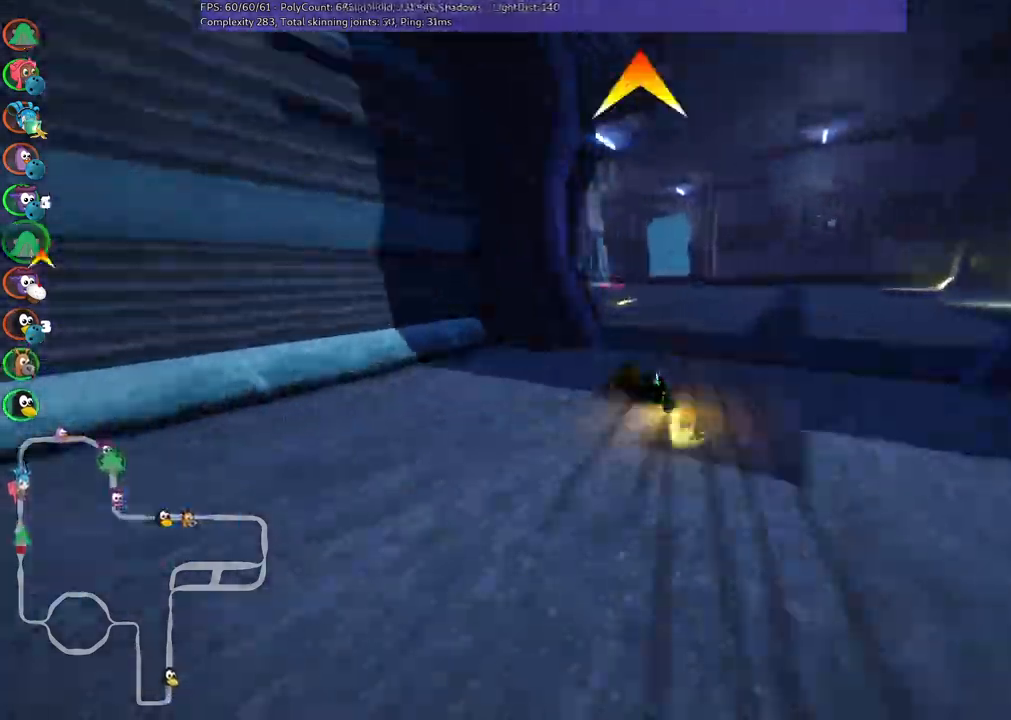
{"keys": ["up"], "events": [[183, "n", "down"], [183, "right", "up"], [233, "left", "up"], [233, "m", "up"], [367, "n", "up"]]}